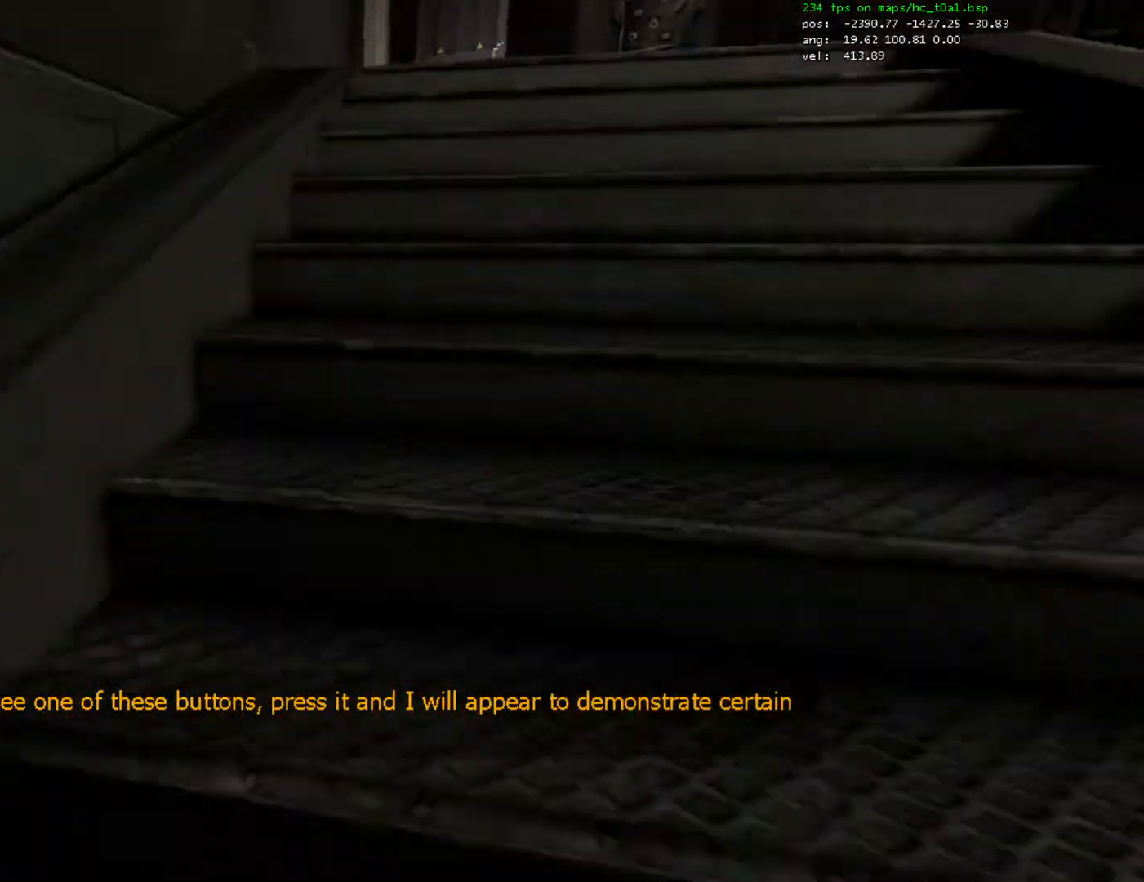
Gameplay with keyboard and mouse; each line is a JSON object with the keys and mouse buttons held at the frame after it. "events" lists presses ("down") and releases ("up") of "1", "2", "3", "4", "5", "a", "alt", "c", "caps_lock", "ctrl", "d", "e", "f", "g", "q", "r", "s", "shift", "space", "t", "tab", "v", "w", "x", "z", "mouse_left", "mouse_right", "mouse_wheel_up" and "mouse_wheel_down" between this image and that frame as [ms after this image, input, new state], when the widget could be followed in between. "mouse_left", "mouse_right", "mouse_wheel_up", "mouse_wheel_down" = the "left", "right", "wheel_up", "wheel_down" buttons of the "mouse" list. No other keys are recorded. Mouse movement is not recorded.
{"keys": ["ctrl", "d"], "mouse": ["wheel_down"], "events": [[400, "mouse_wheel_down", "down"], [467, "mouse_wheel_down", "up"], [500, "mouse_wheel_down", "down"]]}
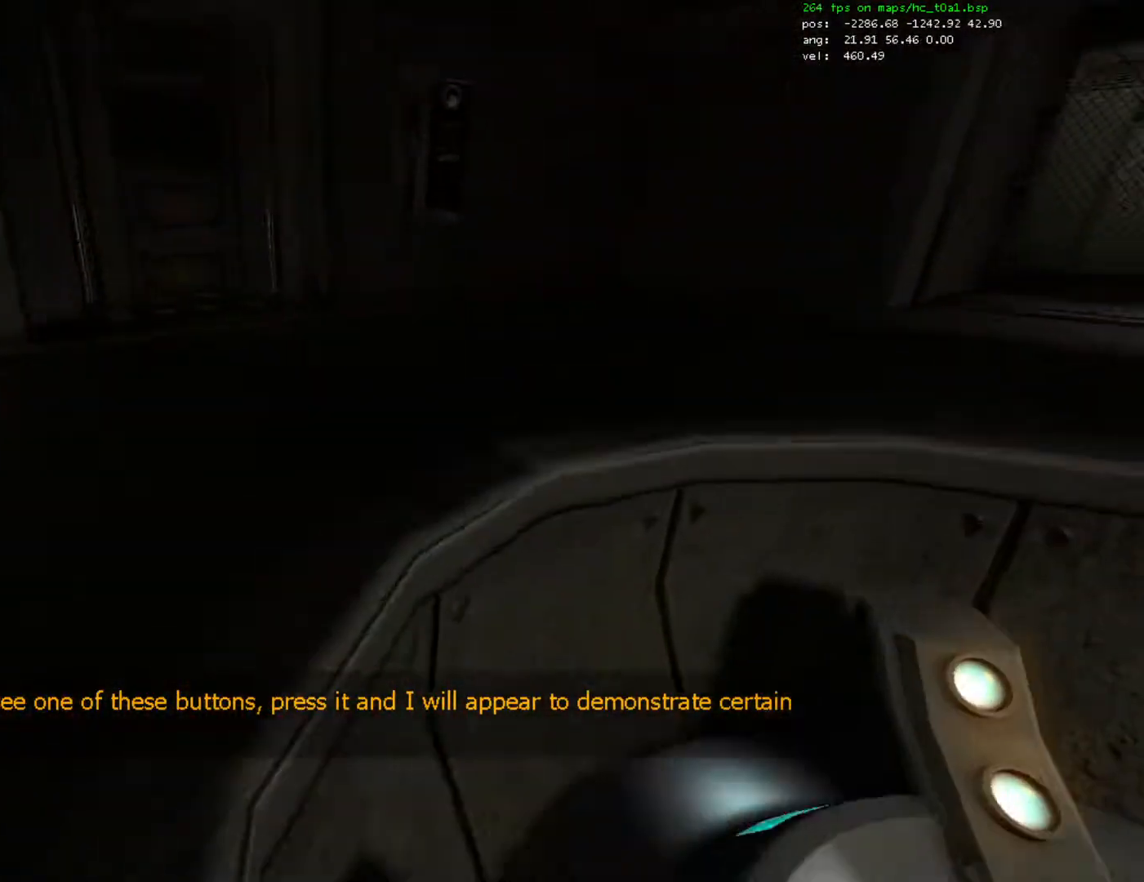
{"keys": ["ctrl", "d"], "mouse": [], "events": [[33, "mouse_wheel_down", "up"]]}
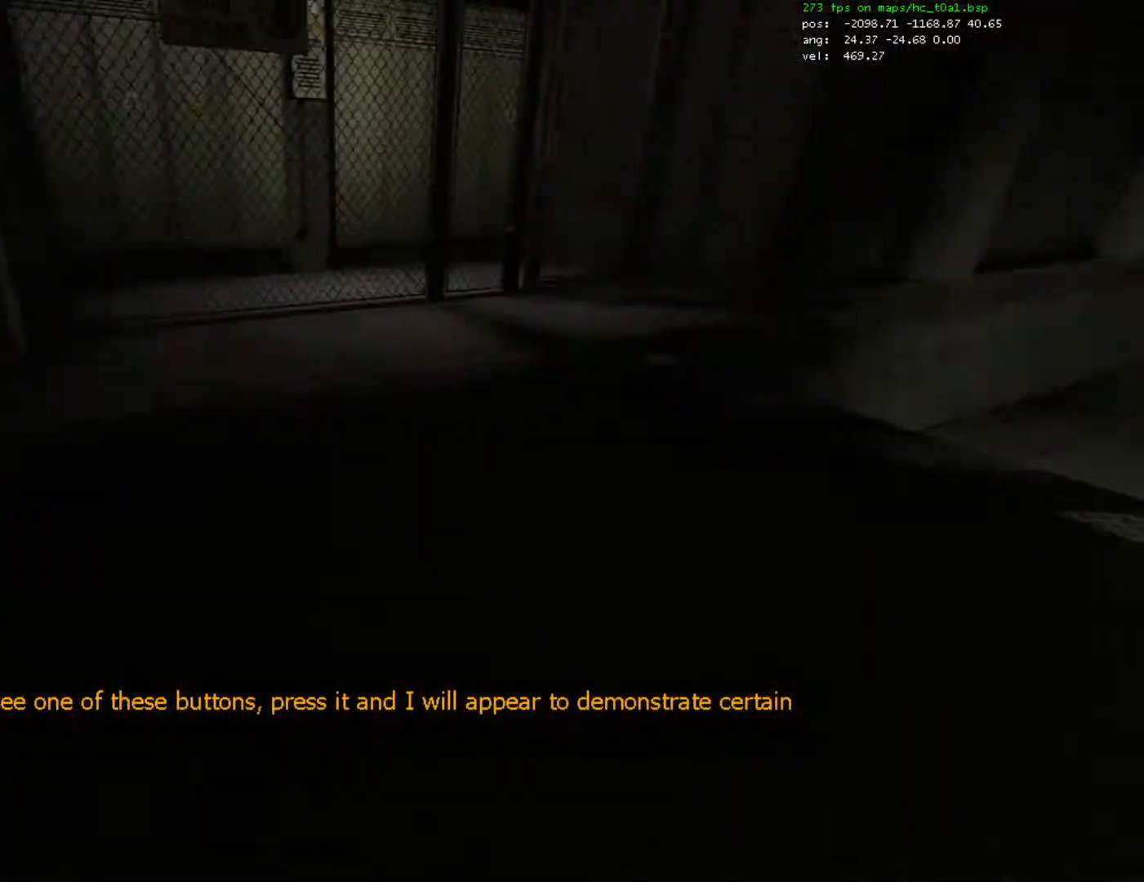
{"keys": ["ctrl", "d"], "mouse": [], "events": [[200, "mouse_wheel_down", "down"], [333, "mouse_wheel_down", "up"]]}
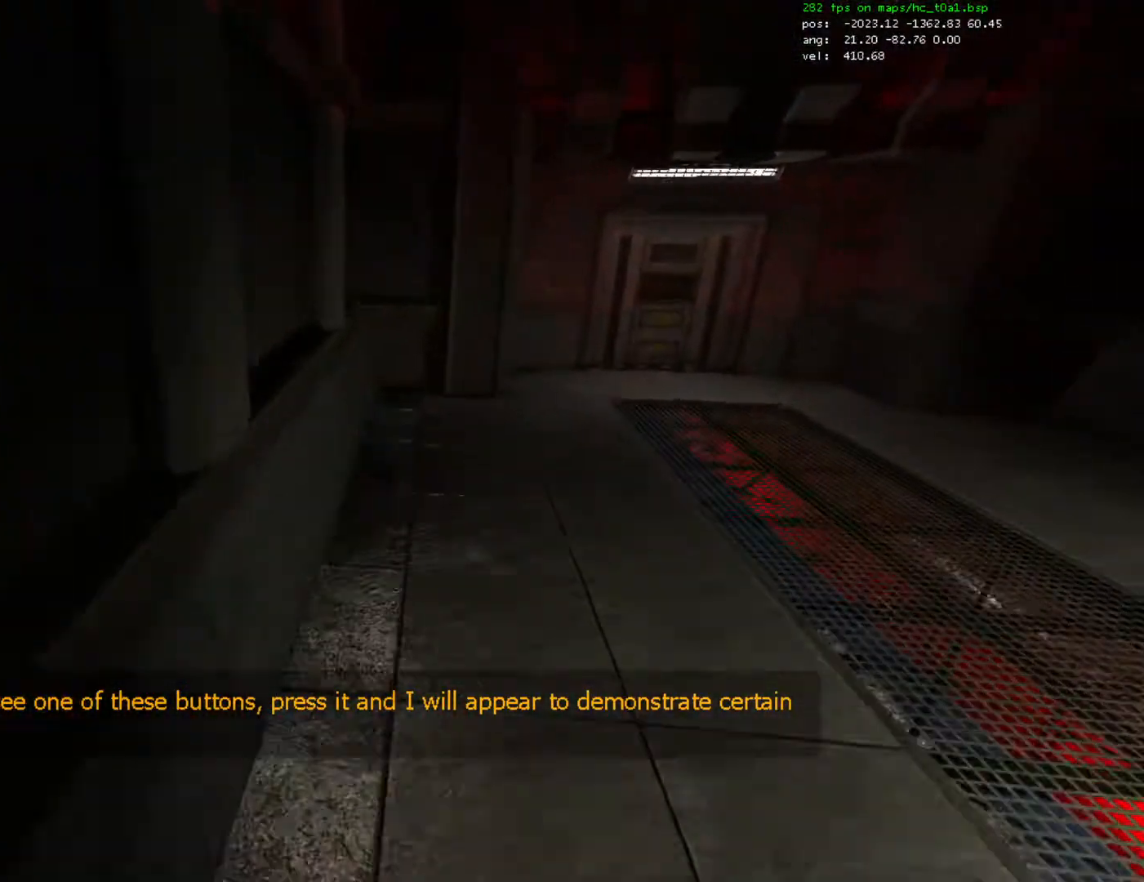
{"keys": ["ctrl", "d"], "mouse": [], "events": []}
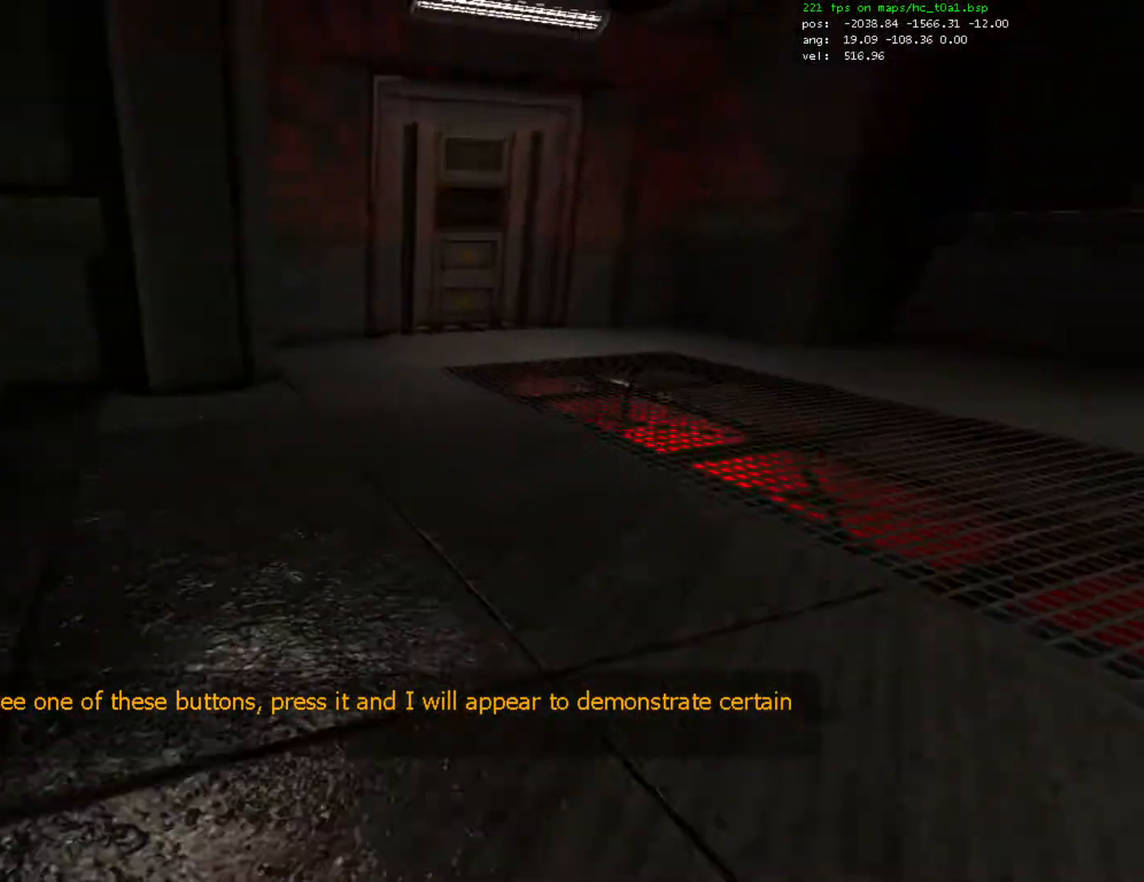
{"keys": ["ctrl", "d"], "mouse": [], "events": [[100, "mouse_wheel_down", "down"], [233, "mouse_wheel_down", "up"], [267, "mouse_wheel_down", "down"], [300, "mouse_wheel_down", "up"]]}
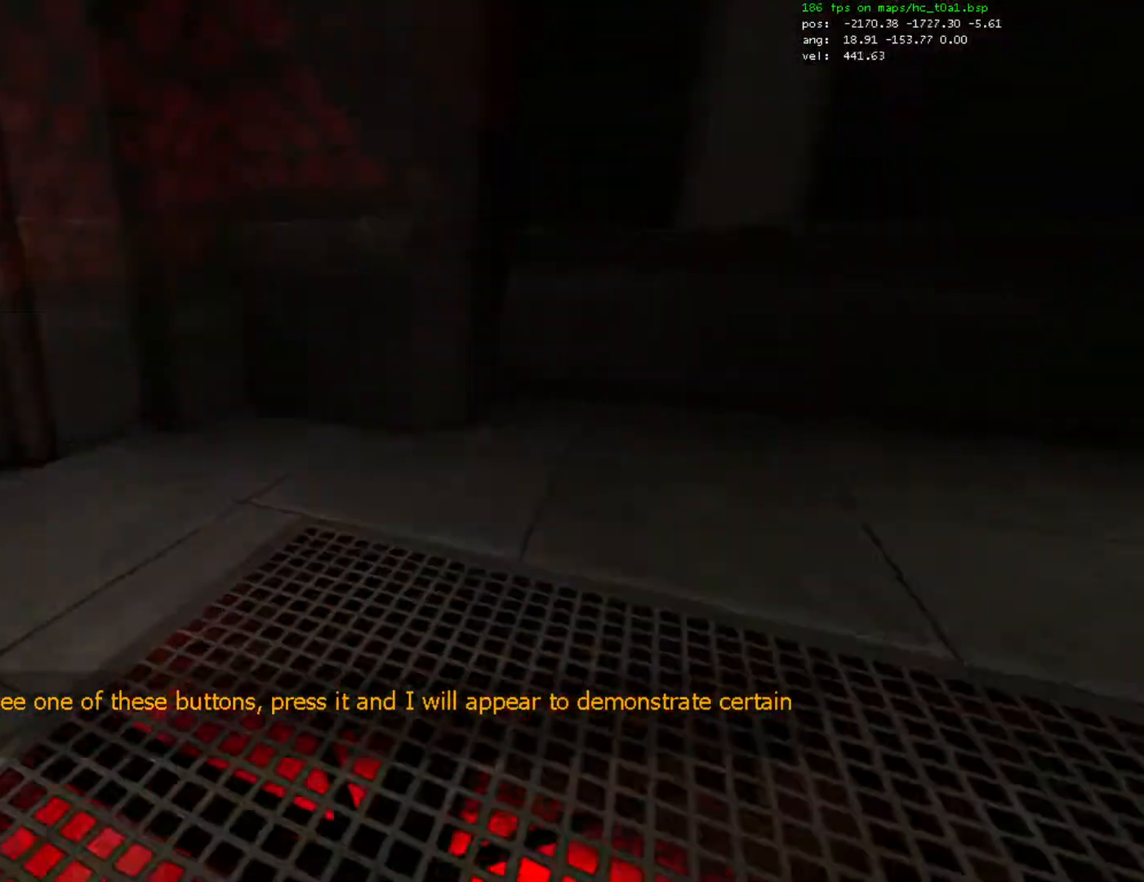
{"keys": ["ctrl", "d"], "mouse": [], "events": []}
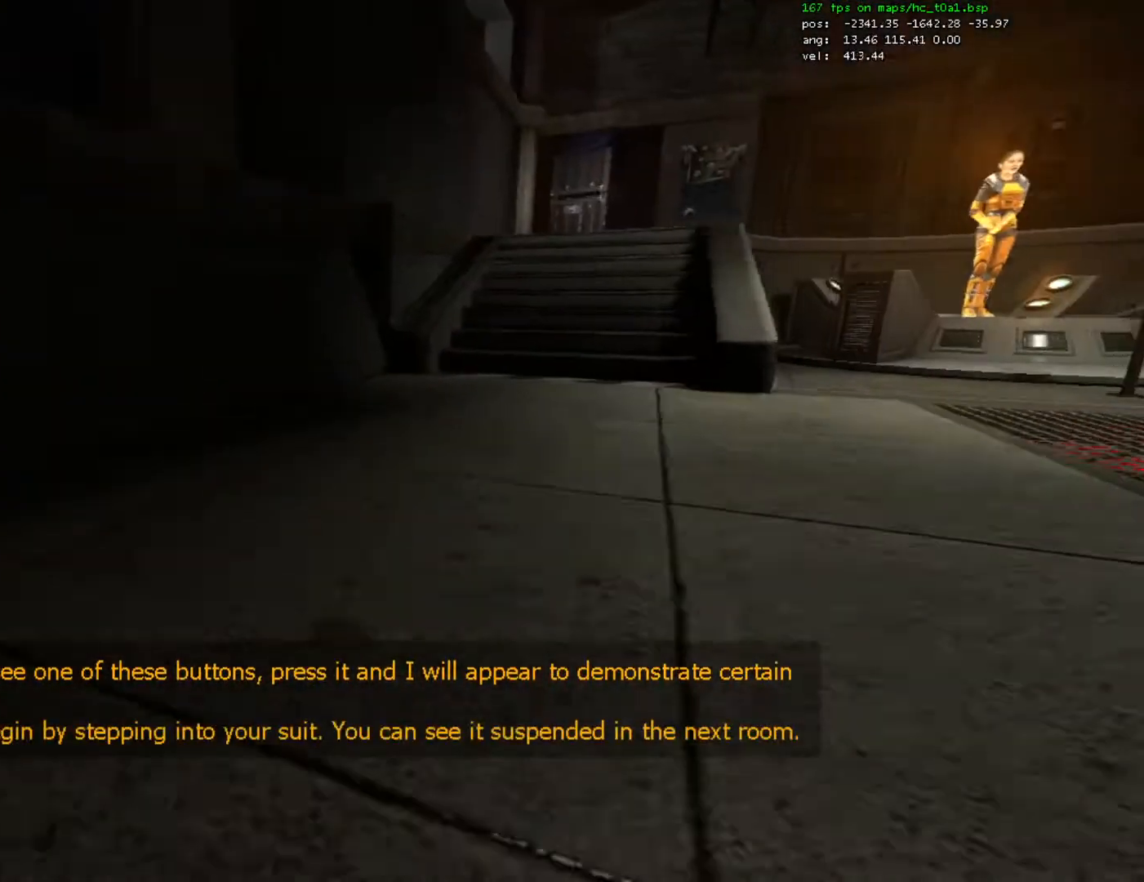
{"keys": ["a", "ctrl"], "mouse": [], "events": [[367, "a", "down"], [400, "d", "up"]]}
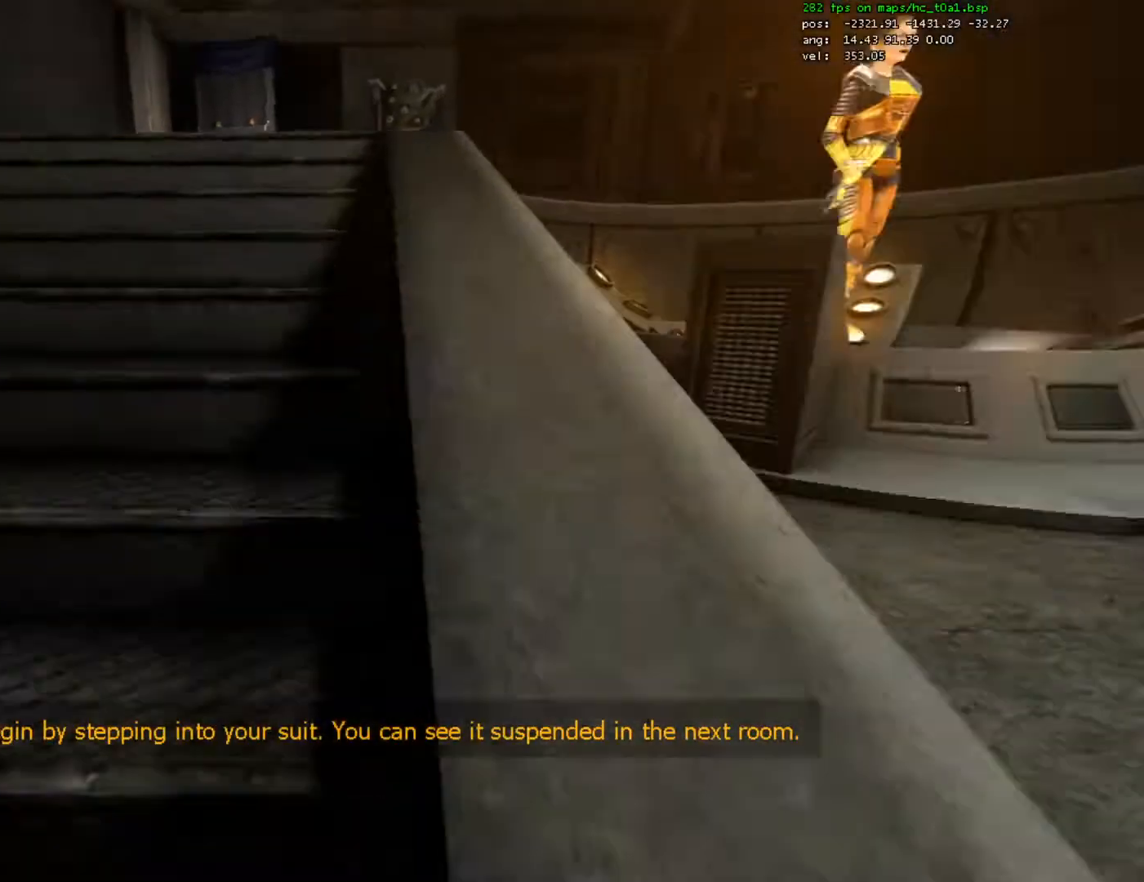
{"keys": ["ctrl", "d"], "mouse": [], "events": [[133, "d", "down"], [167, "a", "up"]]}
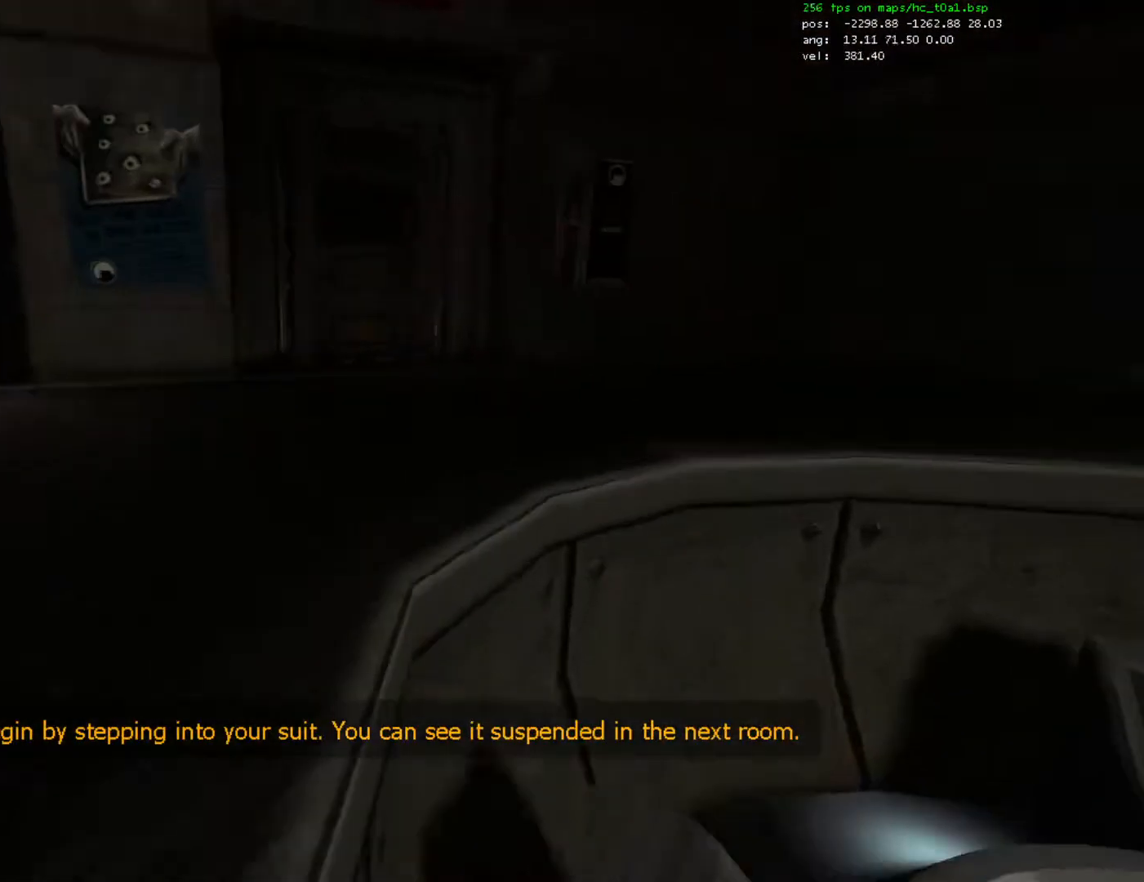
{"keys": ["ctrl", "d"], "mouse": [], "events": [[33, "mouse_wheel_down", "down"], [100, "mouse_wheel_down", "up"], [133, "mouse_wheel_down", "down"], [167, "mouse_wheel_down", "up"]]}
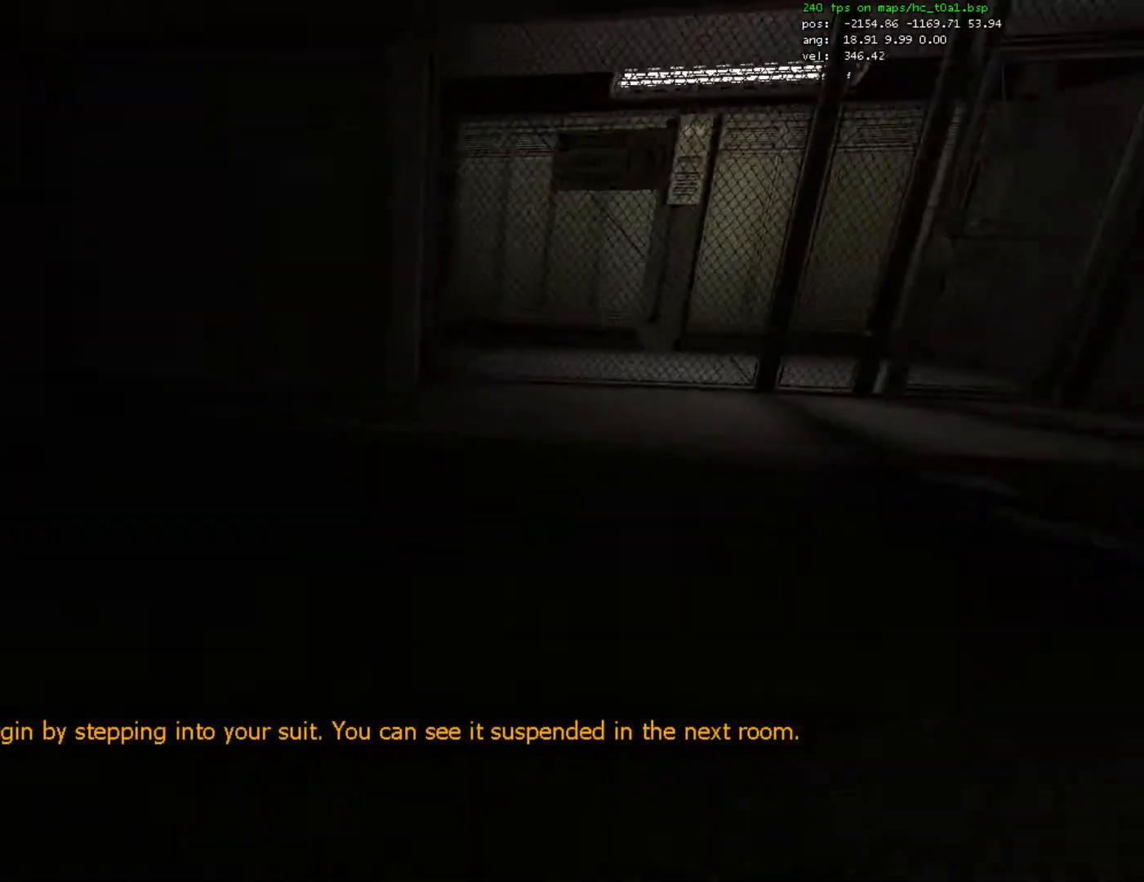
{"keys": ["ctrl", "d"], "mouse": [], "events": [[267, "mouse_wheel_down", "down"], [467, "mouse_wheel_down", "up"]]}
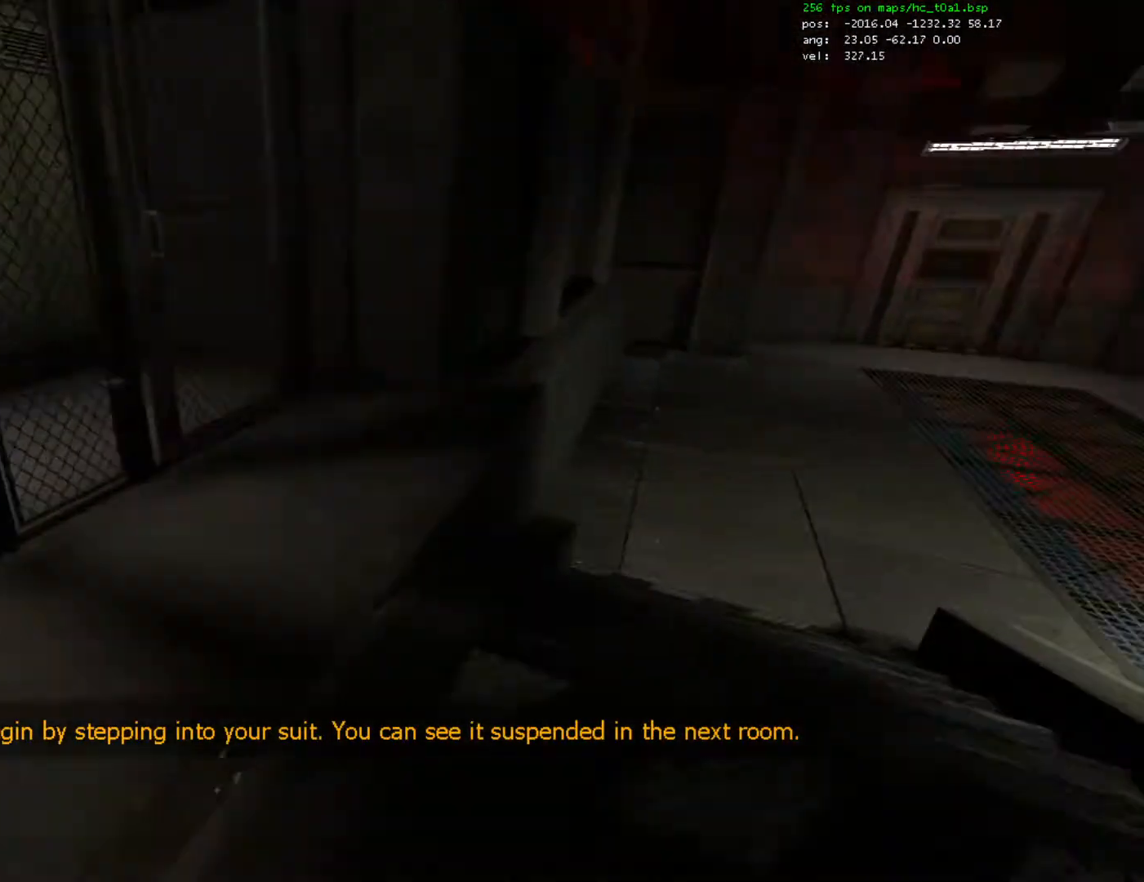
{"keys": ["ctrl", "d"], "mouse": ["wheel_down"], "events": [[467, "mouse_wheel_down", "down"]]}
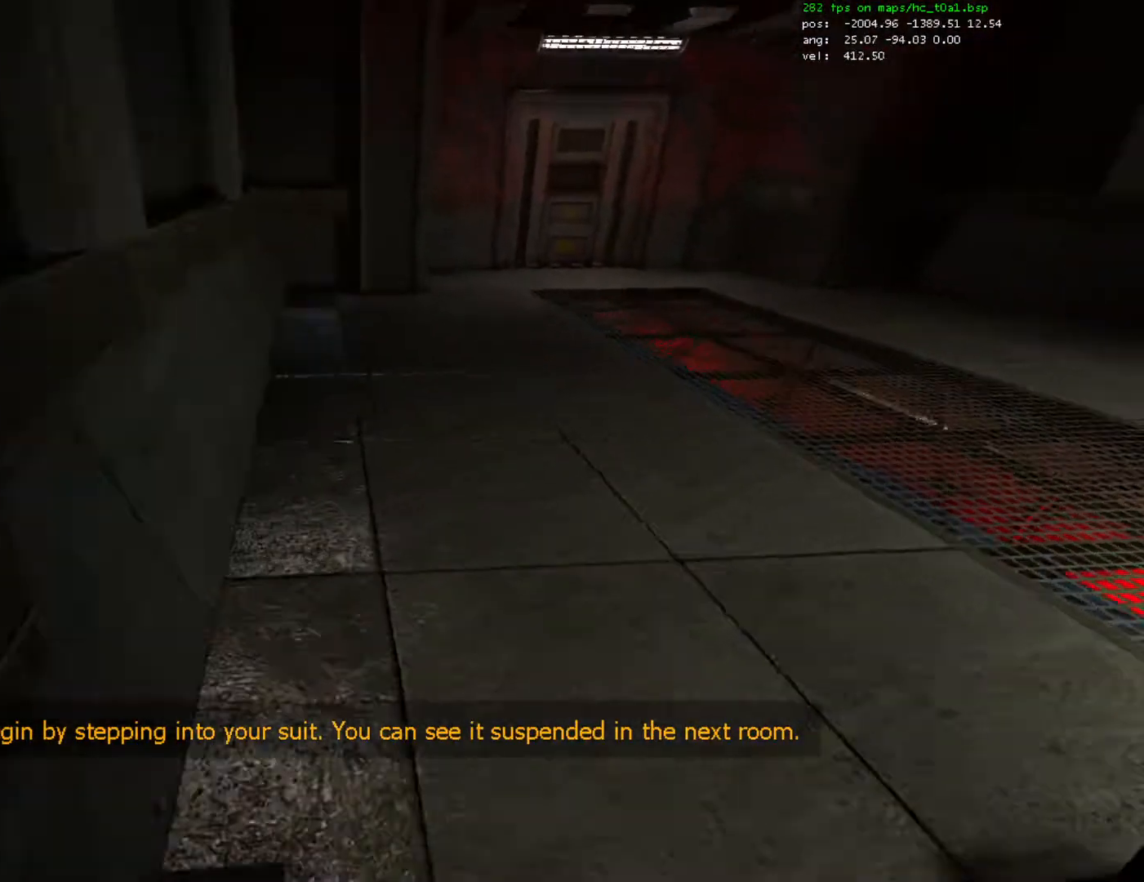
{"keys": ["ctrl", "d"], "mouse": [], "events": [[33, "mouse_wheel_down", "up"], [67, "mouse_wheel_down", "down"], [100, "mouse_wheel_down", "up"]]}
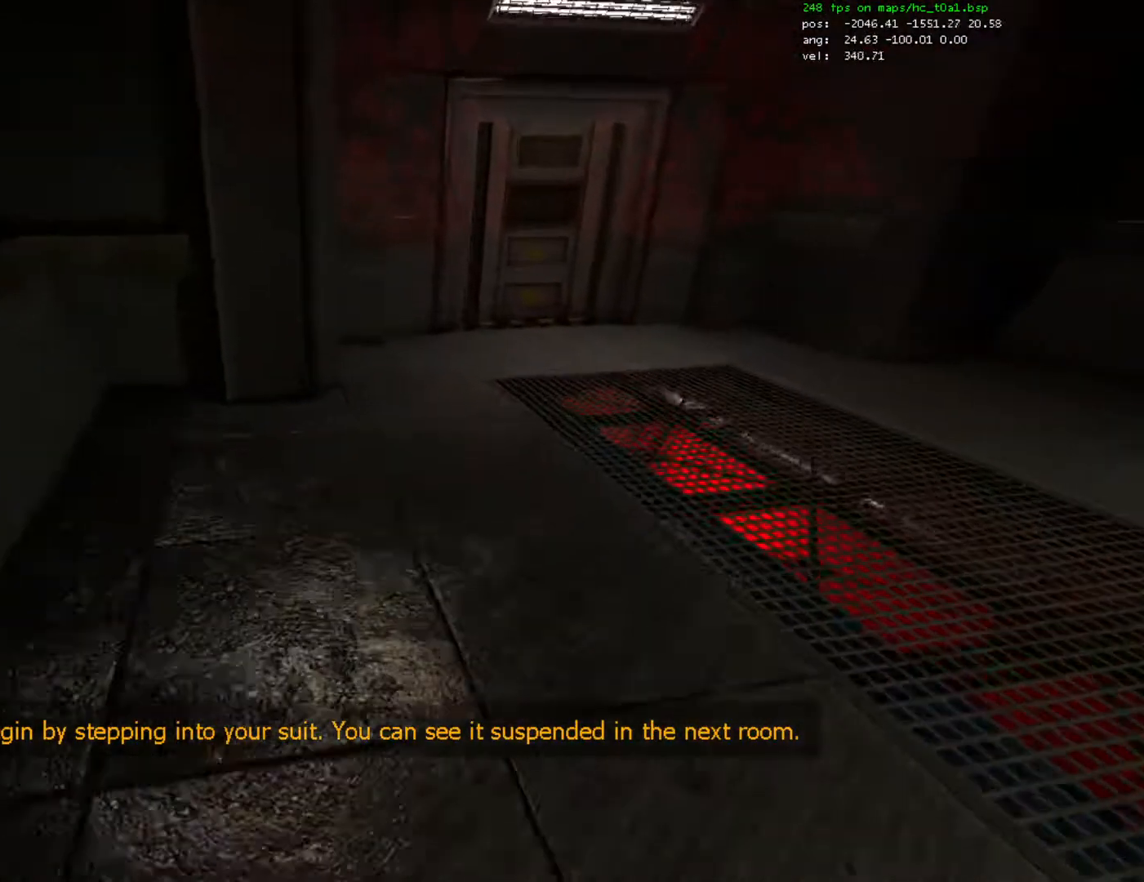
{"keys": ["ctrl", "d"], "mouse": [], "events": [[267, "mouse_wheel_down", "down"], [300, "mouse_wheel_down", "up"], [333, "mouse_wheel_down", "down"], [467, "mouse_wheel_down", "up"]]}
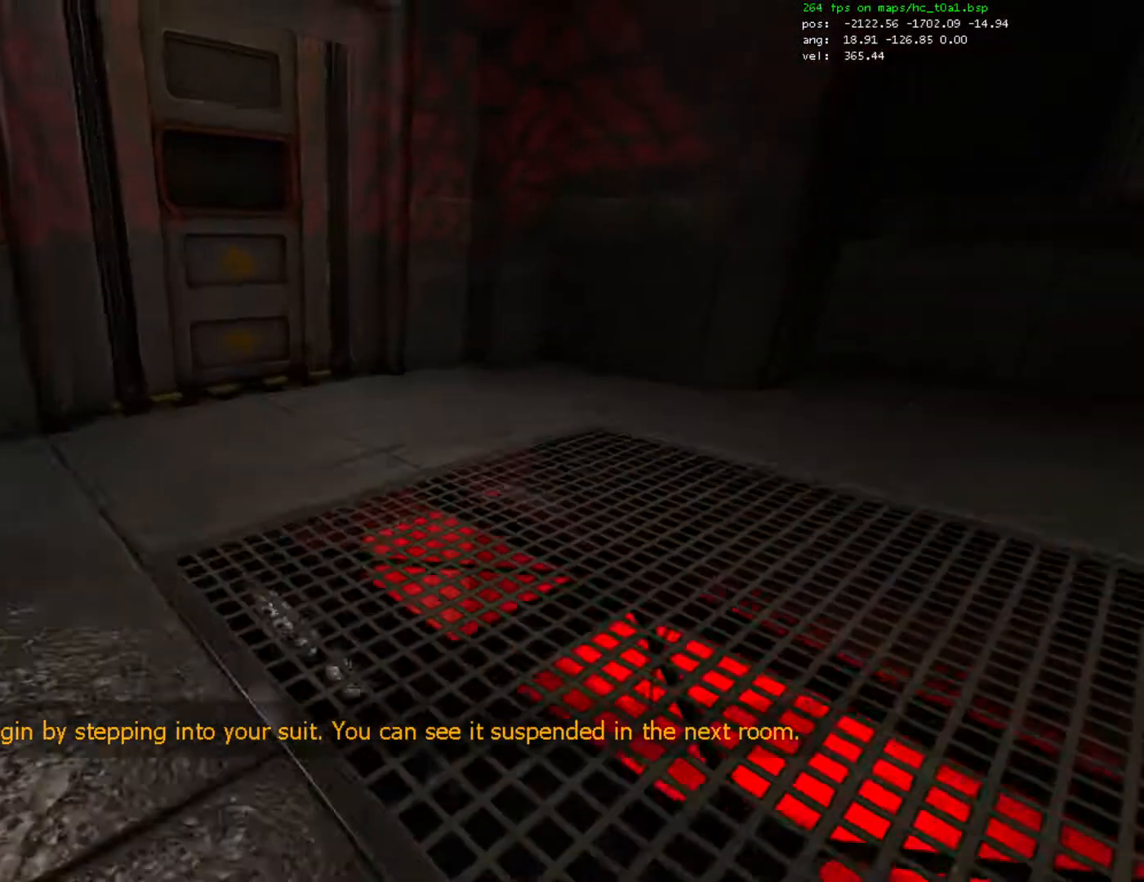
{"keys": ["ctrl", "d"], "mouse": [], "events": [[67, "mouse_wheel_down", "down"], [100, "mouse_wheel_down", "up"]]}
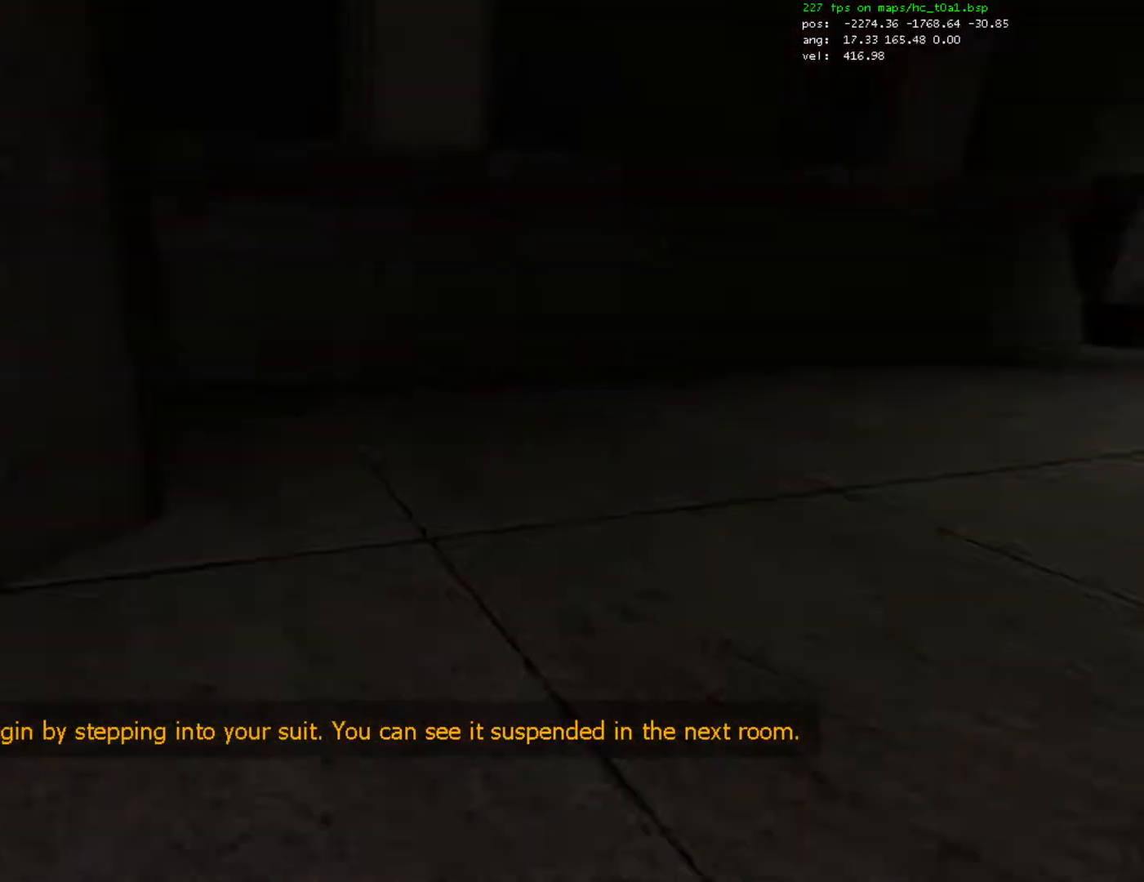
{"keys": ["ctrl", "d"], "mouse": [], "events": []}
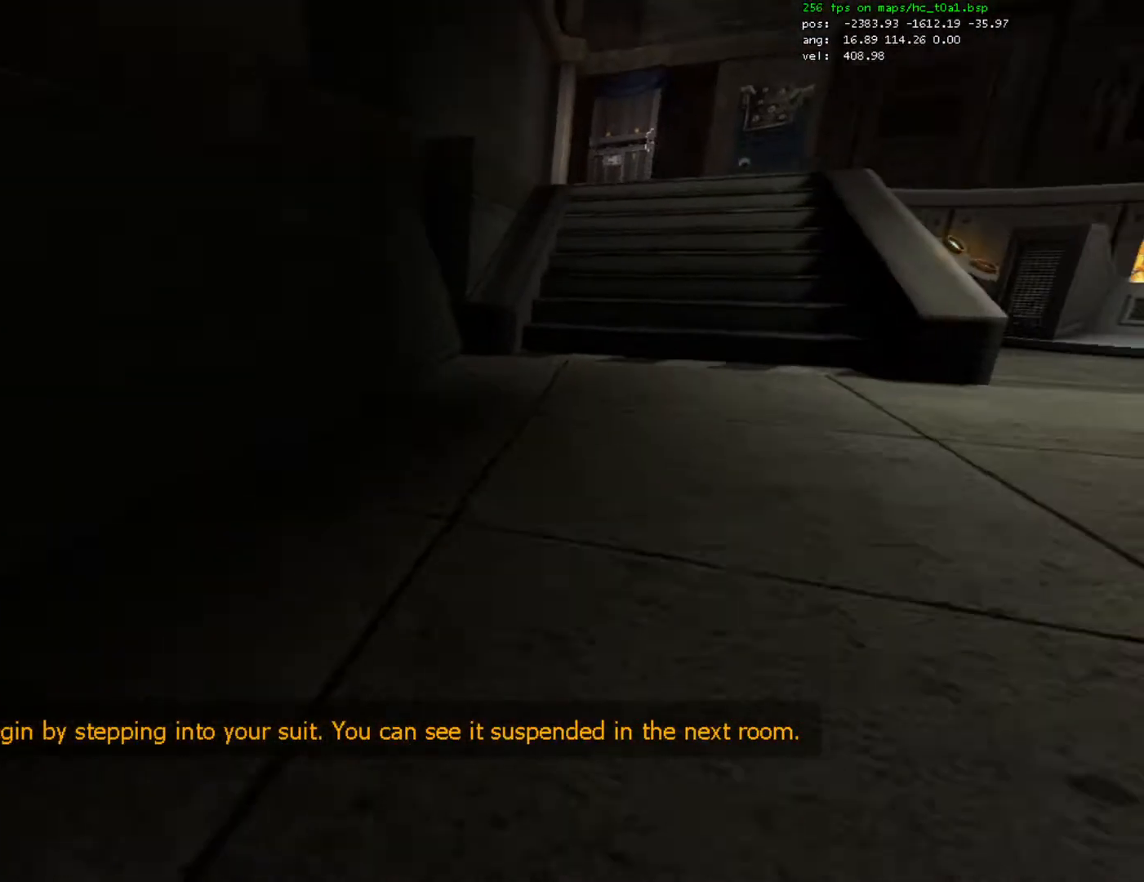
{"keys": ["ctrl", "d"], "mouse": [], "events": []}
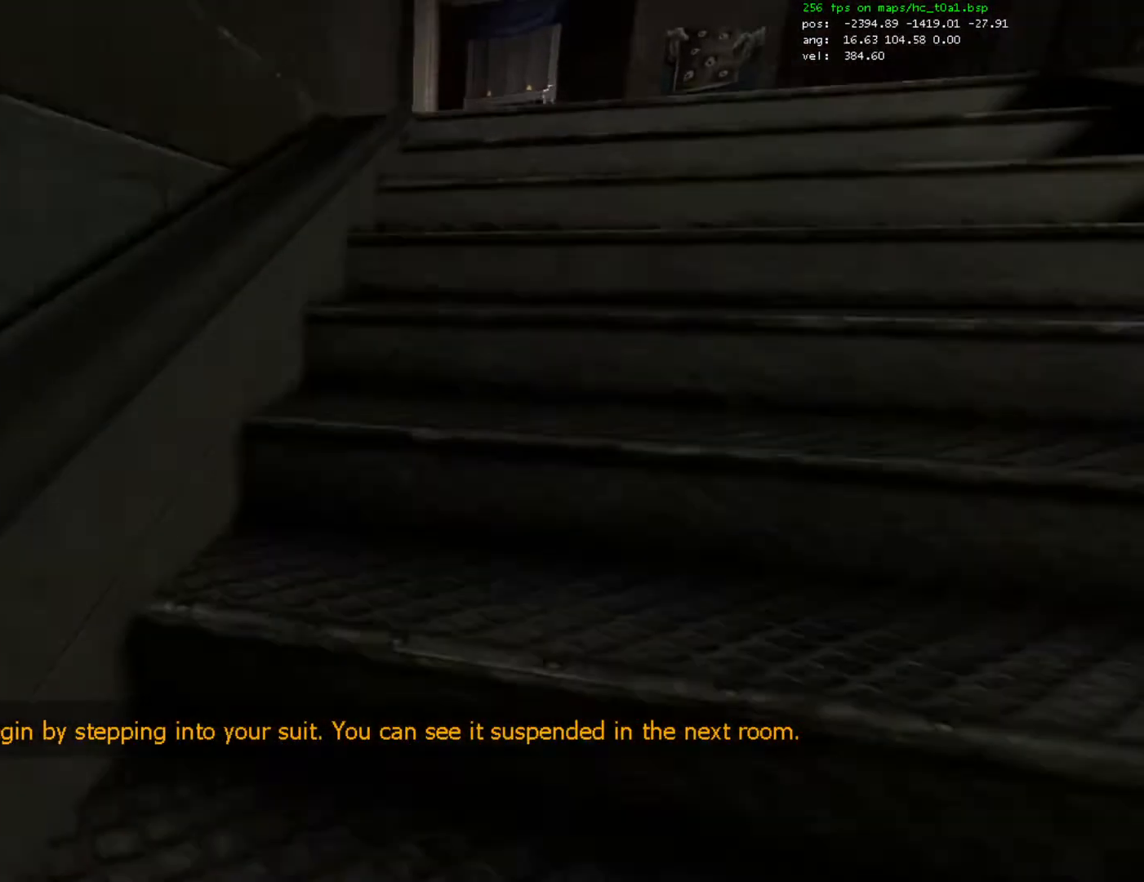
{"keys": ["ctrl", "d"], "mouse": ["wheel_down"], "events": [[500, "mouse_wheel_down", "down"]]}
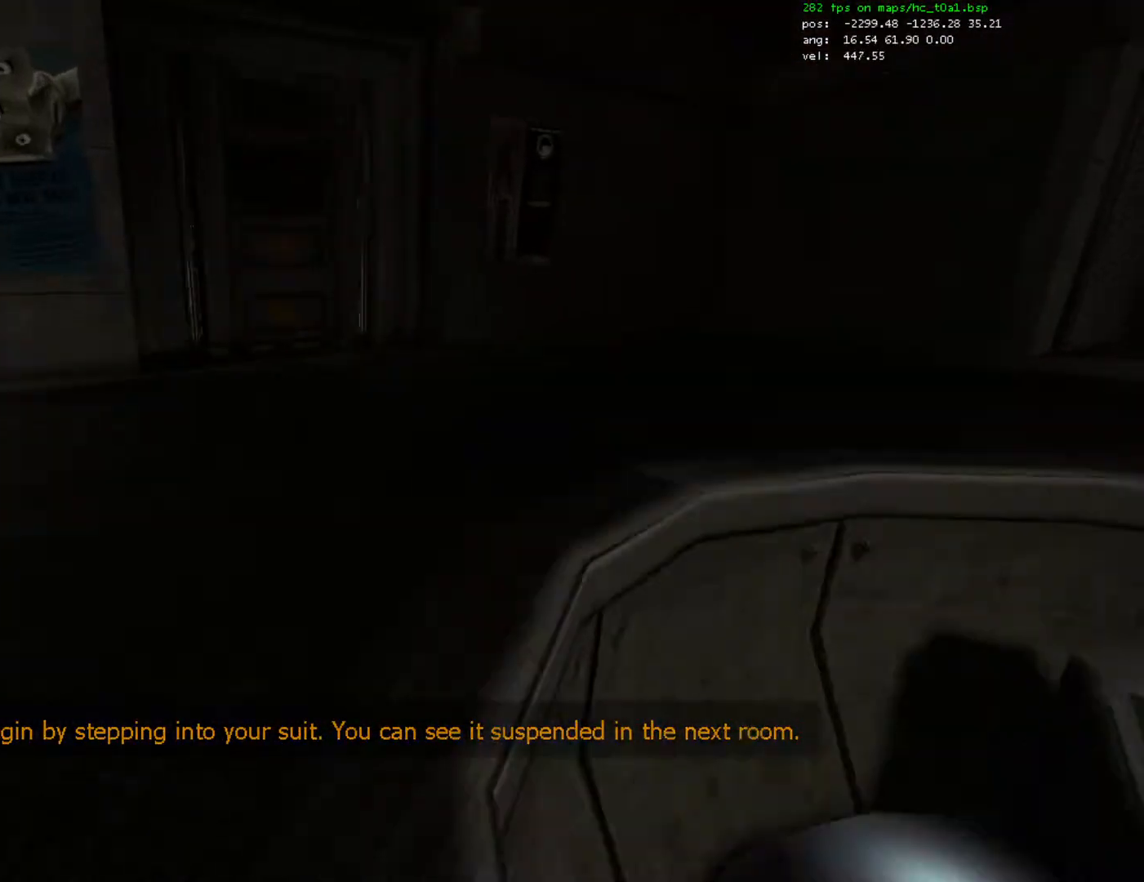
{"keys": ["ctrl", "d"], "mouse": [], "events": [[133, "mouse_wheel_down", "up"]]}
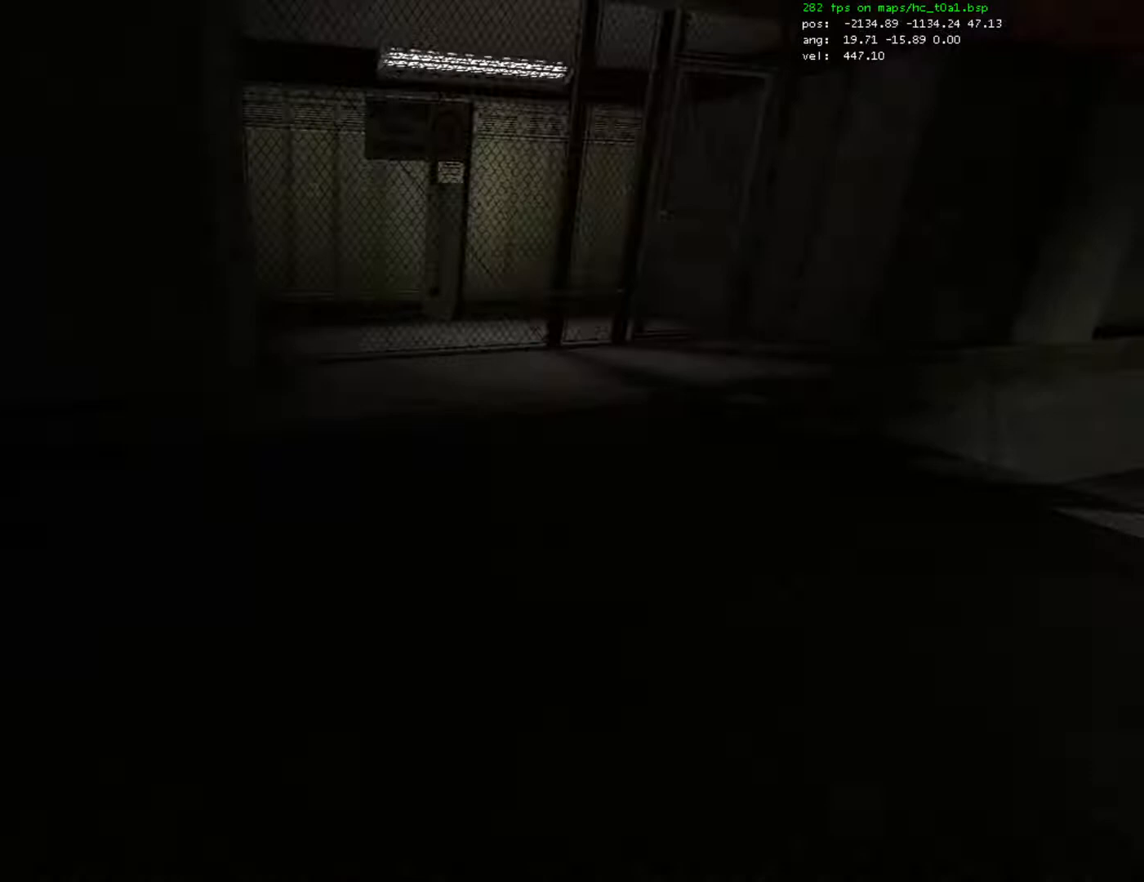
{"keys": ["a"], "mouse": [], "events": [[200, "mouse_wheel_down", "down"], [333, "mouse_wheel_down", "up"], [467, "a", "down"], [467, "d", "up"], [500, "ctrl", "up"]]}
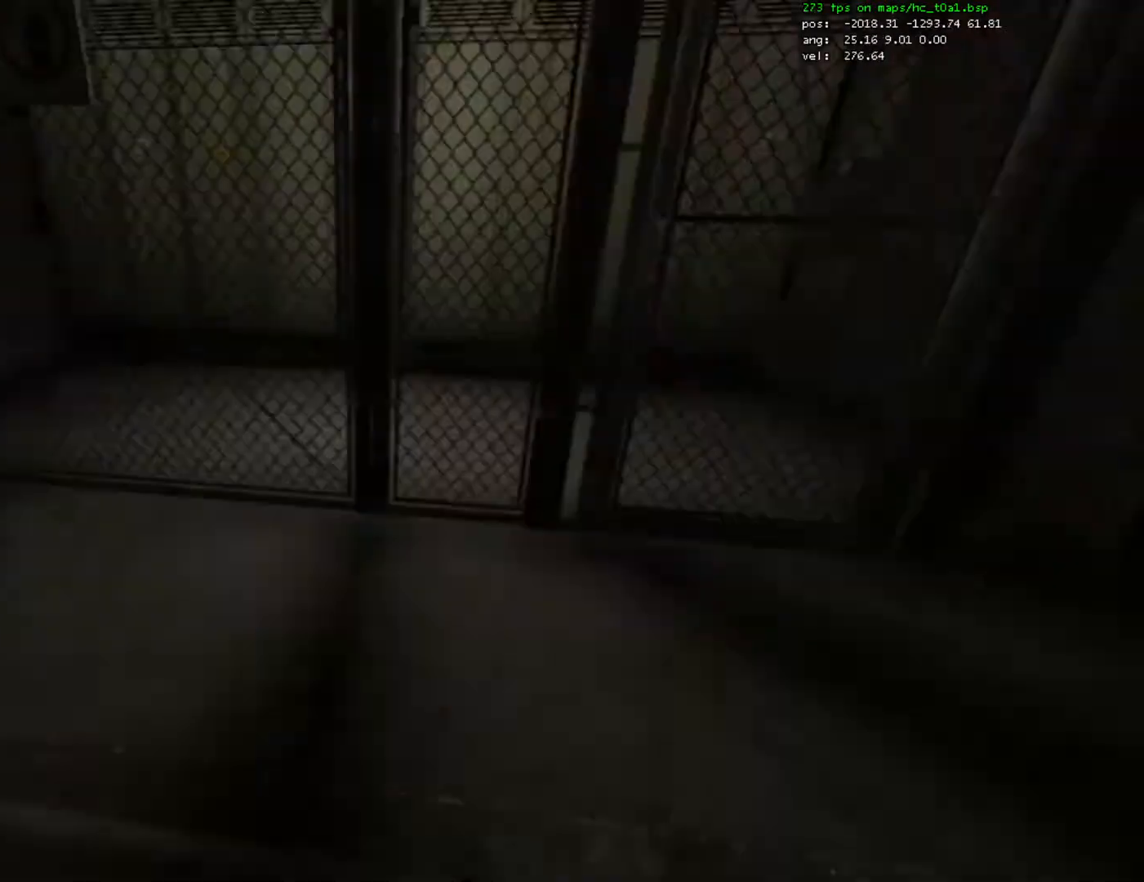
{"keys": ["w"], "mouse": [], "events": [[67, "a", "up"], [267, "s", "down"], [300, "s", "up"], [500, "w", "down"]]}
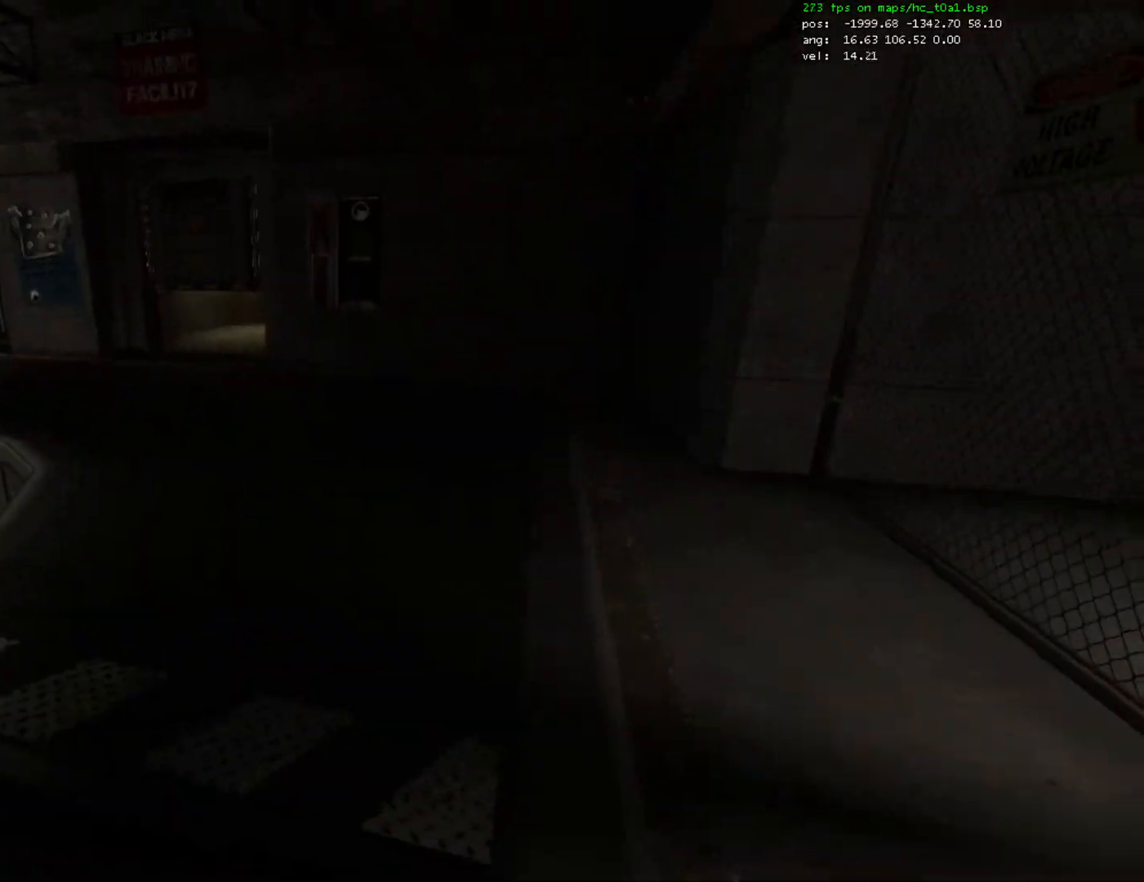
{"keys": ["a", "ctrl"], "mouse": ["wheel_down"], "events": [[400, "a", "down"], [433, "mouse_wheel_down", "down"], [467, "ctrl", "down"], [467, "mouse_wheel_down", "up"], [467, "w", "up"], [500, "mouse_wheel_down", "down"]]}
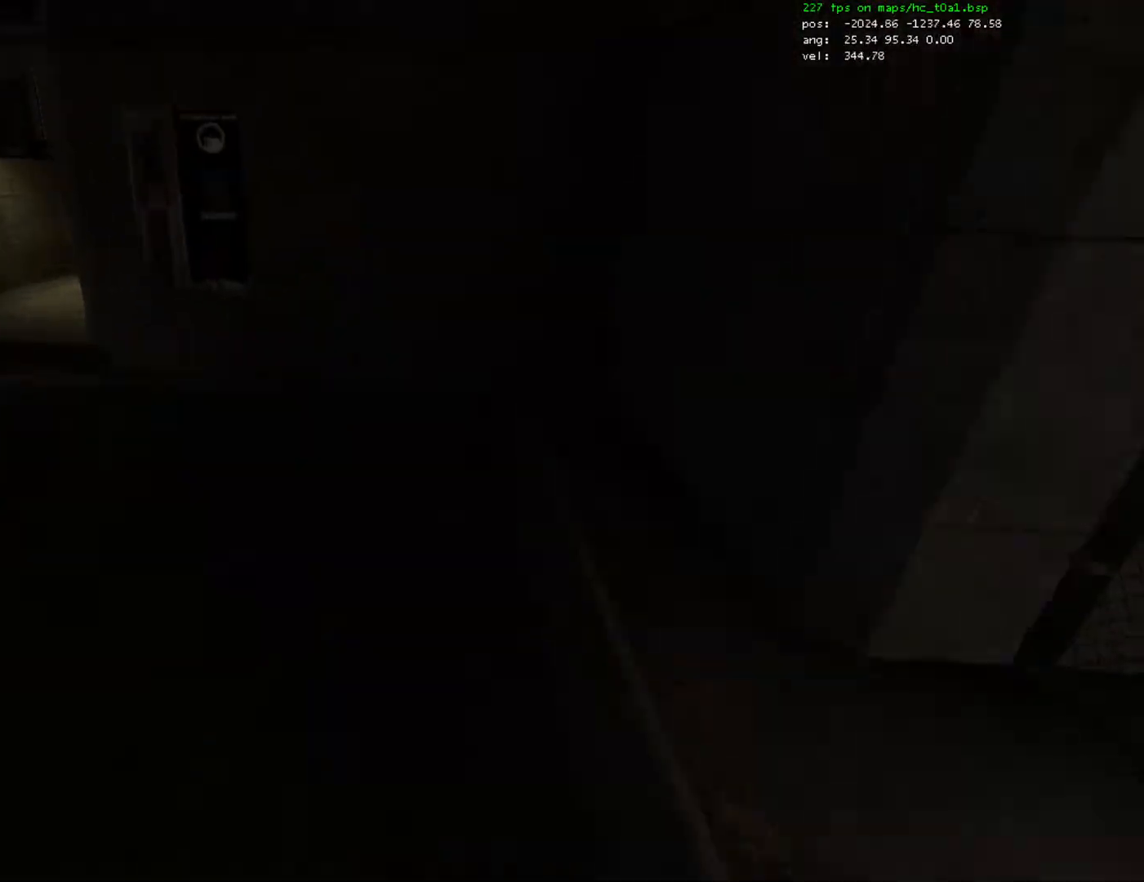
{"keys": ["a", "ctrl"], "mouse": [], "events": [[67, "mouse_wheel_down", "up"]]}
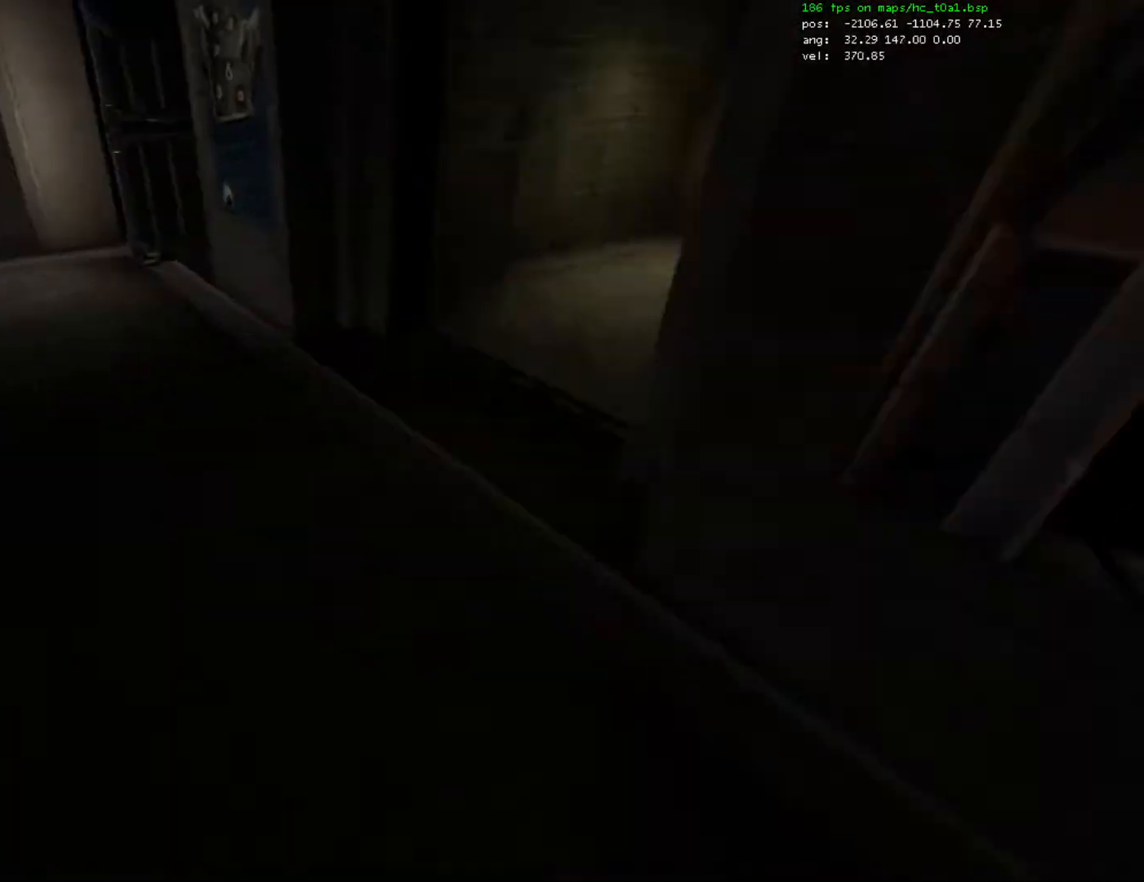
{"keys": ["ctrl", "d"], "mouse": [], "events": [[67, "d", "down"], [100, "a", "up"]]}
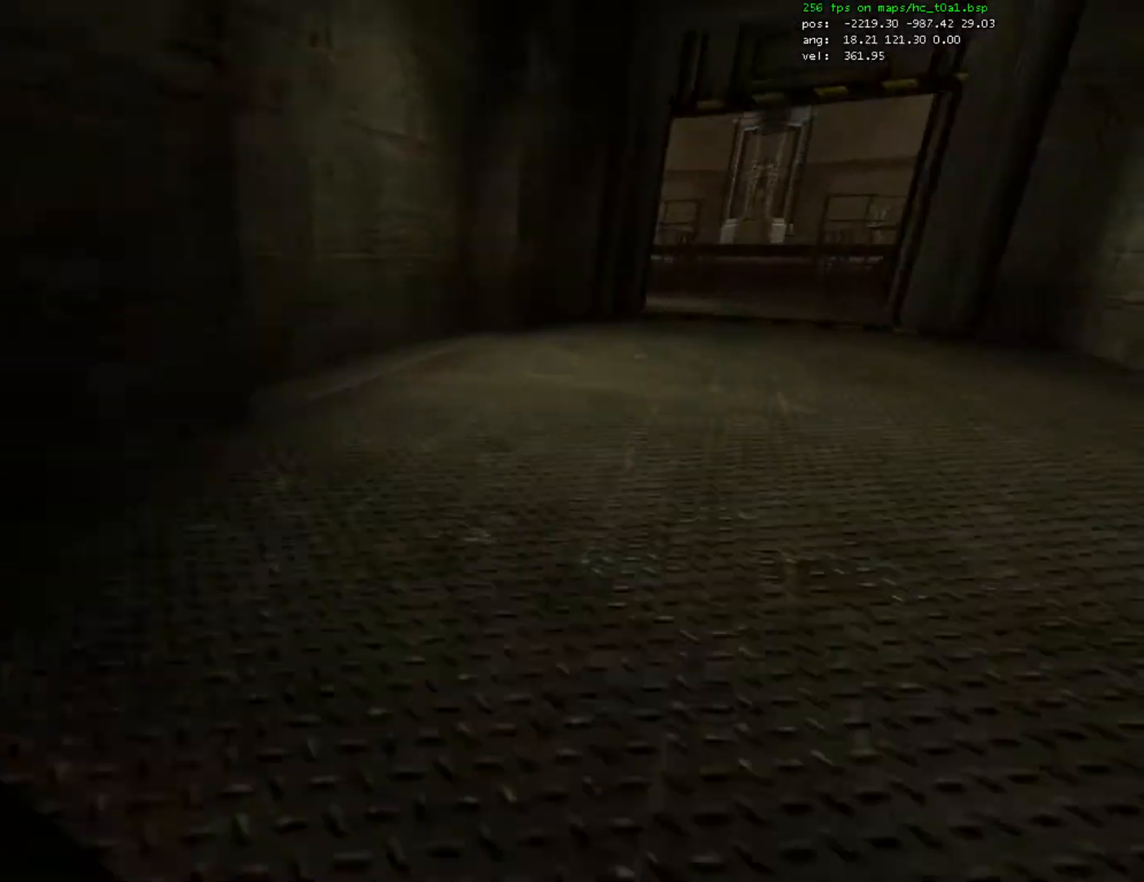
{"keys": ["a", "ctrl"], "mouse": [], "events": [[300, "a", "down"], [300, "d", "up"]]}
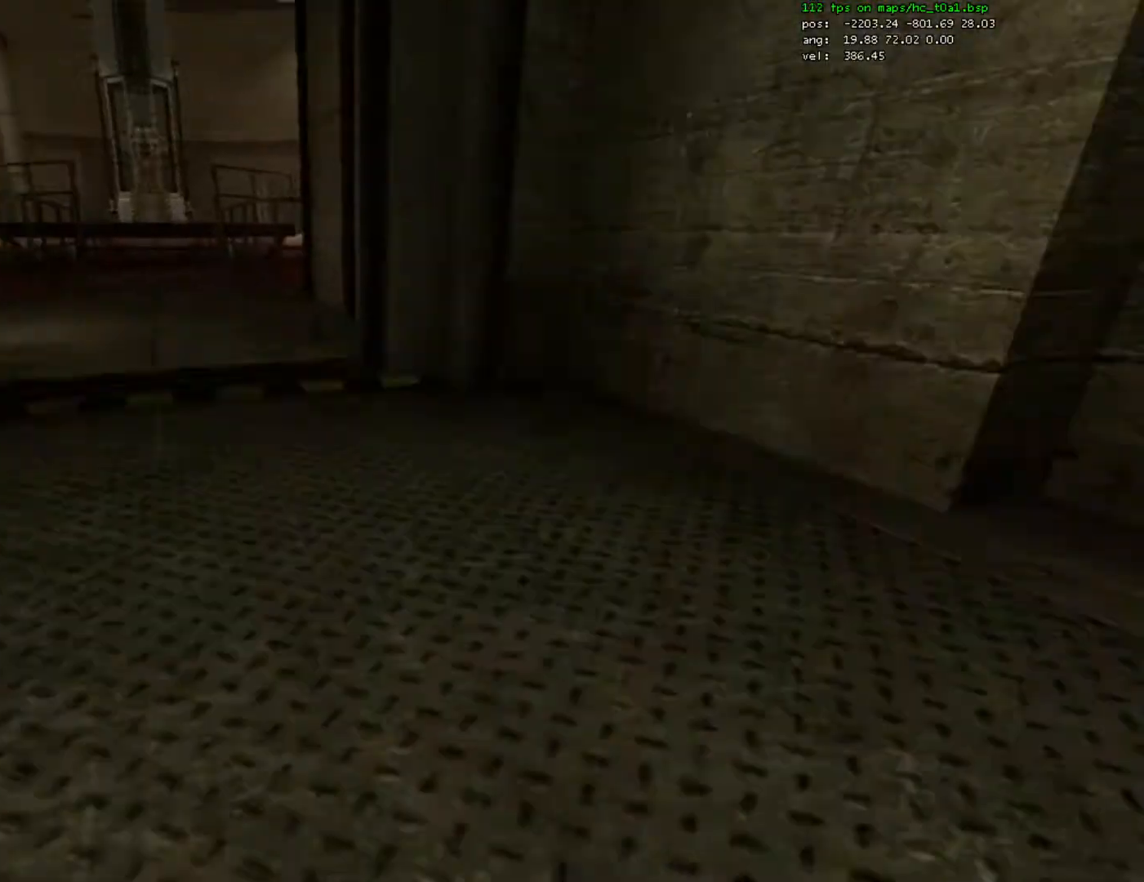
{"keys": ["ctrl", "d"], "mouse": [], "events": [[233, "d", "down"], [267, "a", "up"]]}
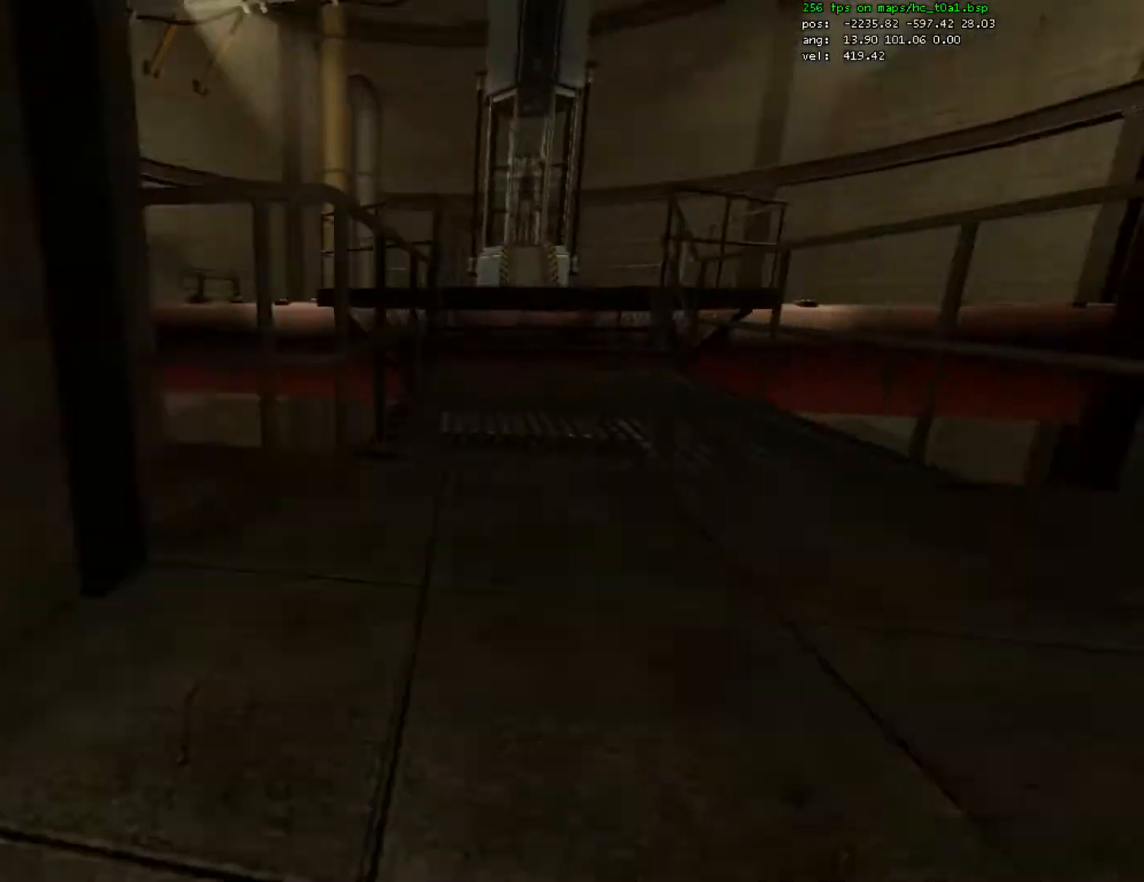
{"keys": ["a", "ctrl"], "mouse": [], "events": [[333, "a", "down"], [333, "d", "up"]]}
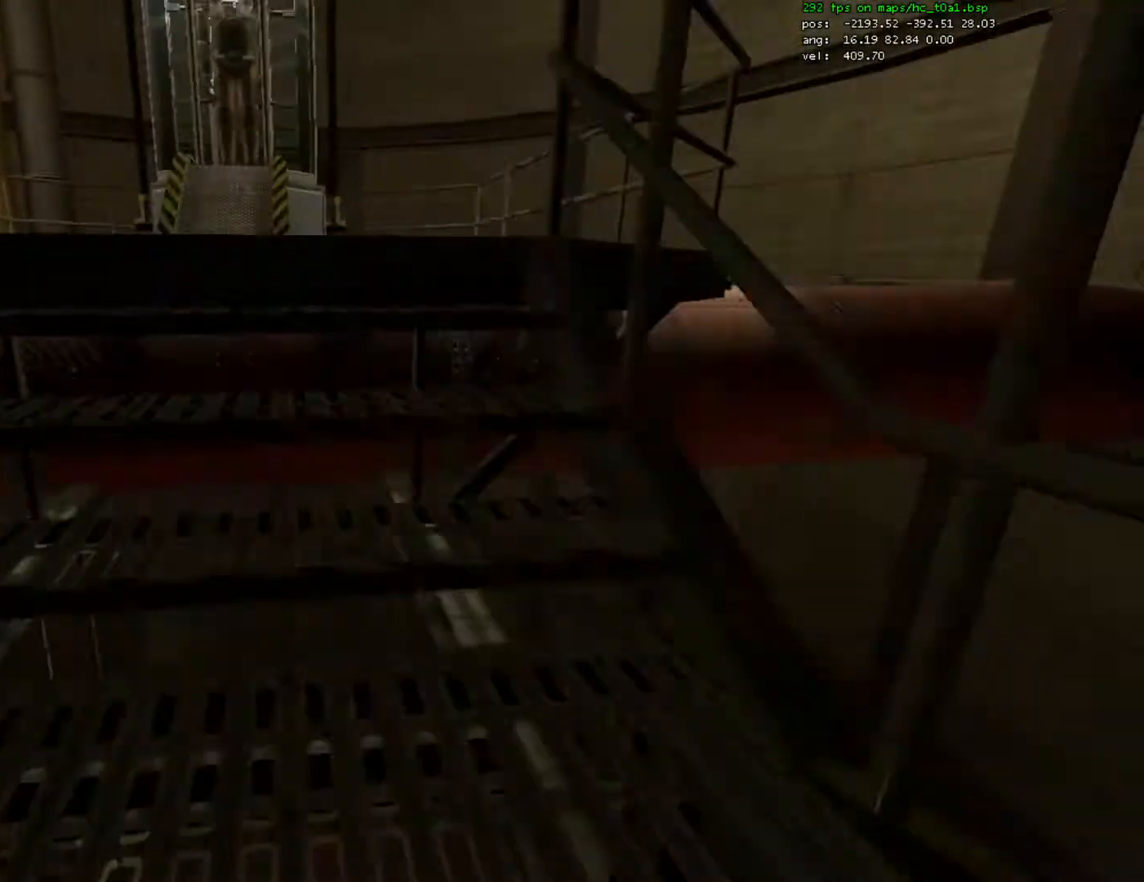
{"keys": ["ctrl", "d"], "mouse": [], "events": [[433, "d", "down"], [467, "mouse_wheel_down", "down"], [500, "a", "up"], [500, "mouse_wheel_down", "up"]]}
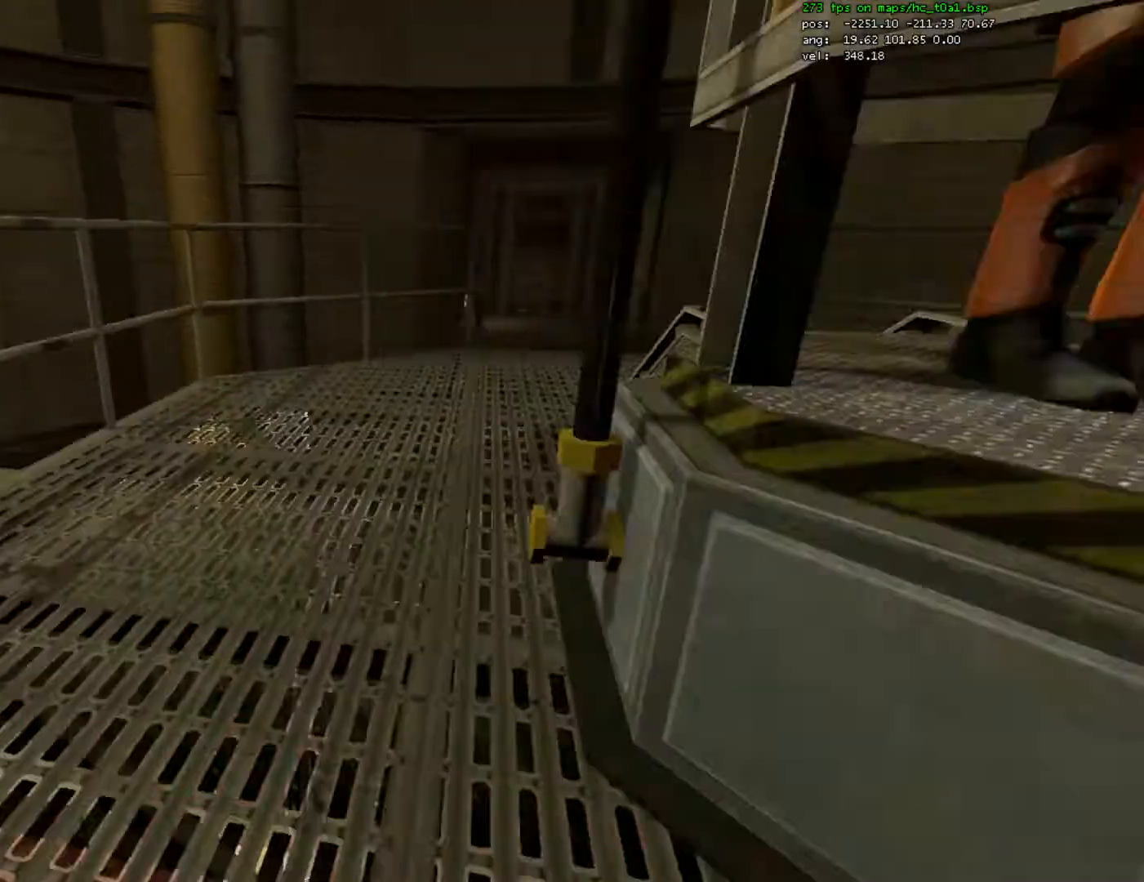
{"keys": ["ctrl", "d"], "mouse": [], "events": [[33, "mouse_wheel_down", "down"], [167, "mouse_wheel_down", "up"]]}
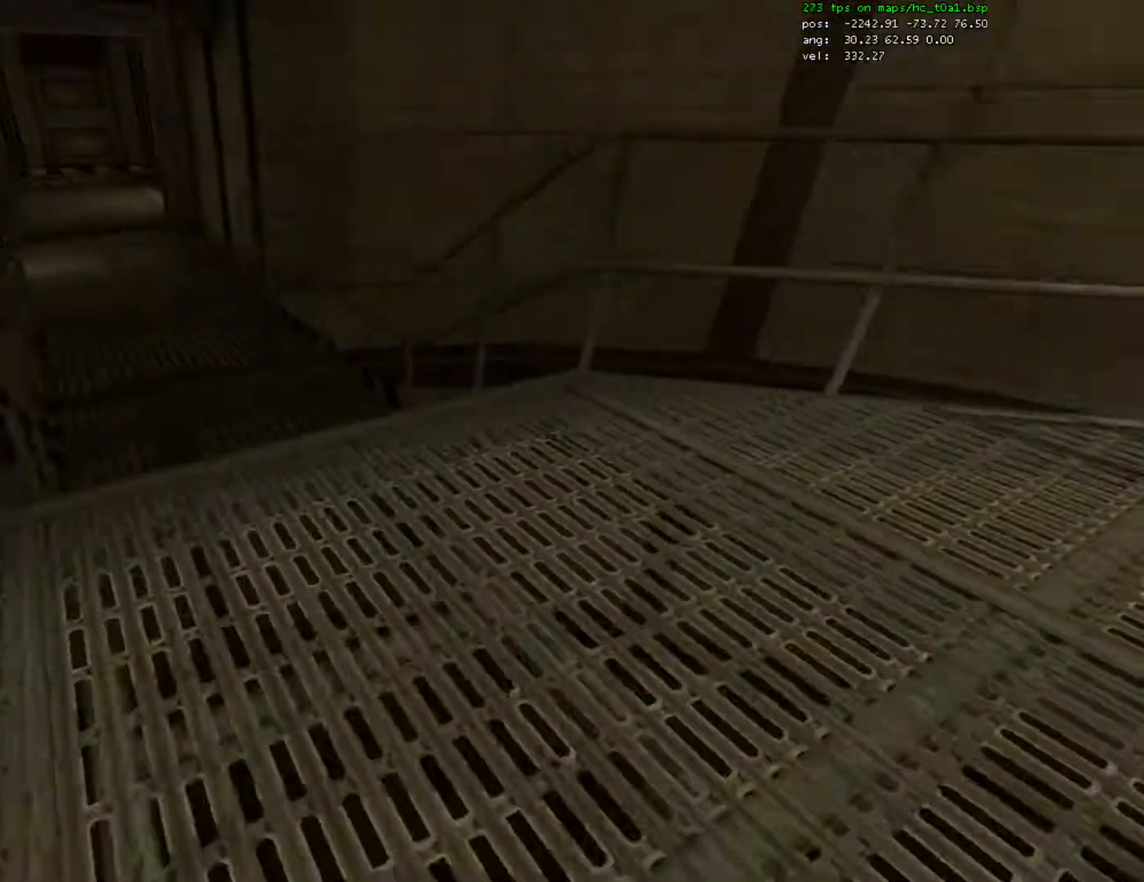
{"keys": ["a", "ctrl"], "mouse": [], "events": [[67, "a", "down"], [100, "d", "up"], [167, "mouse_wheel_down", "down"], [300, "mouse_wheel_down", "up"]]}
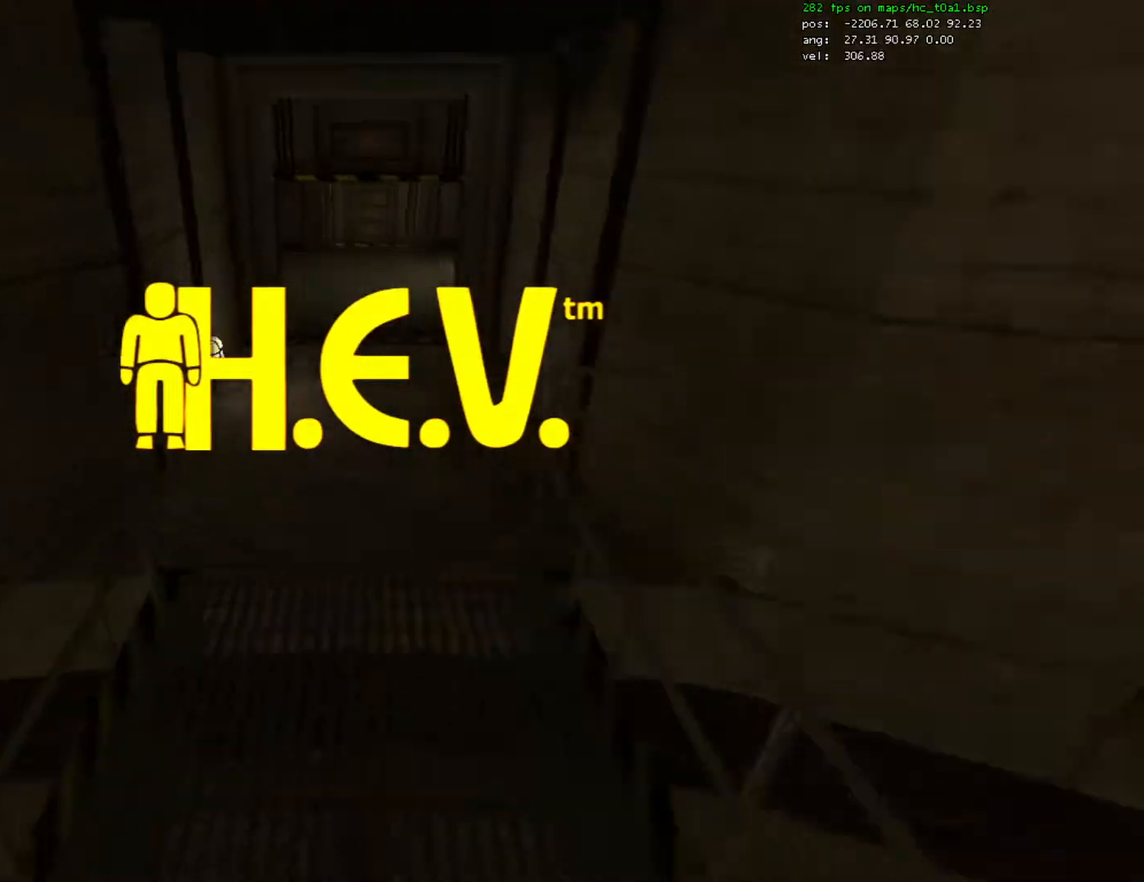
{"keys": ["a", "ctrl"], "mouse": ["wheel_down"], "events": [[133, "d", "down"], [167, "a", "up"], [433, "a", "down"], [433, "d", "up"], [433, "mouse_wheel_down", "down"]]}